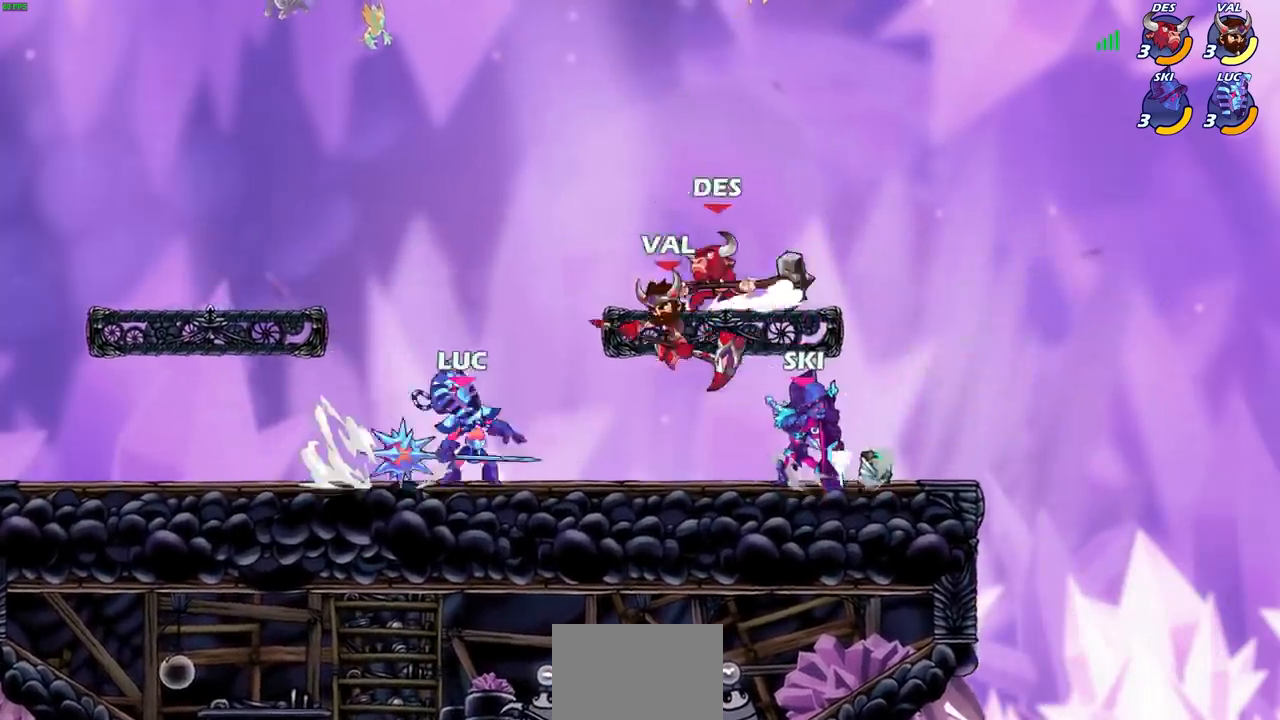
Gameplay with a controller (PlayStation layout); each line is a JSON object with the inputs held at the frame after it. "events" lists button and stick changes between this image and that frame as [ms after this image, input, new state], when the widget could be followed in between. Not read: L3 R1 R3.
{"buttons": [], "left_stick": "center", "right_stick": "center", "events": [[33, "CIRCLE", "up"], [33, "R2", "up"]]}
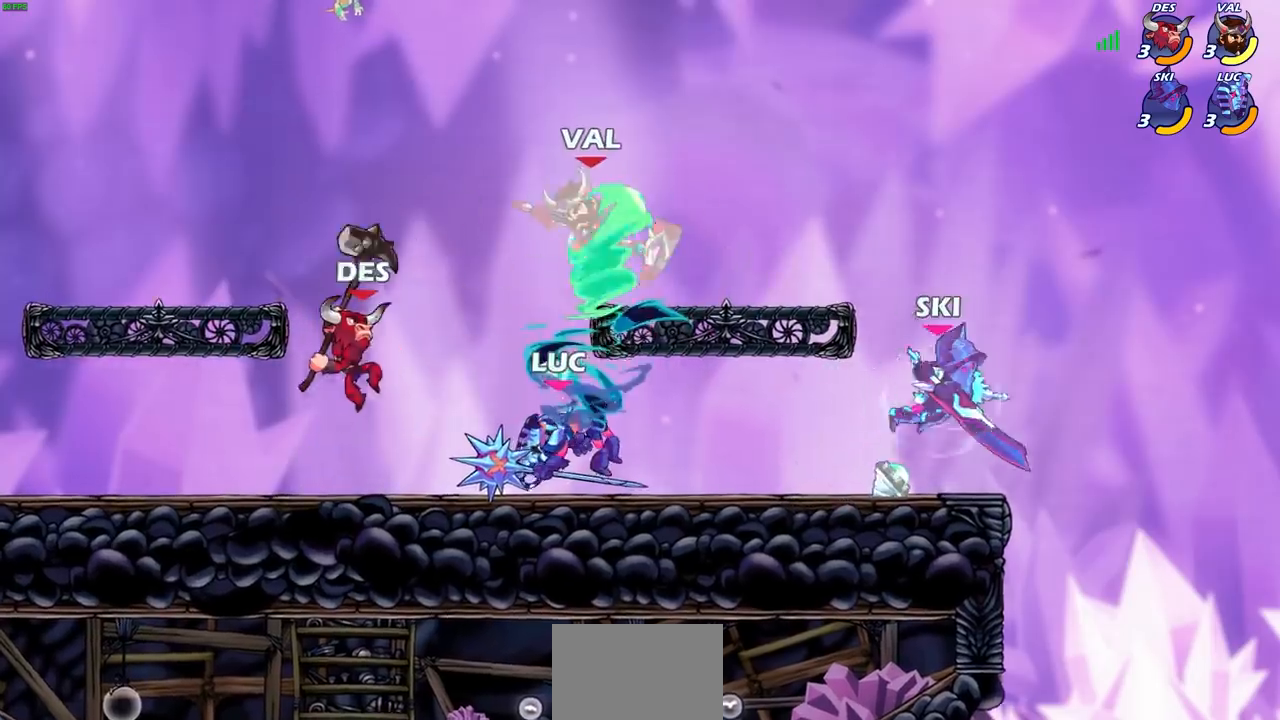
{"buttons": [], "left_stick": "center", "right_stick": "center", "events": []}
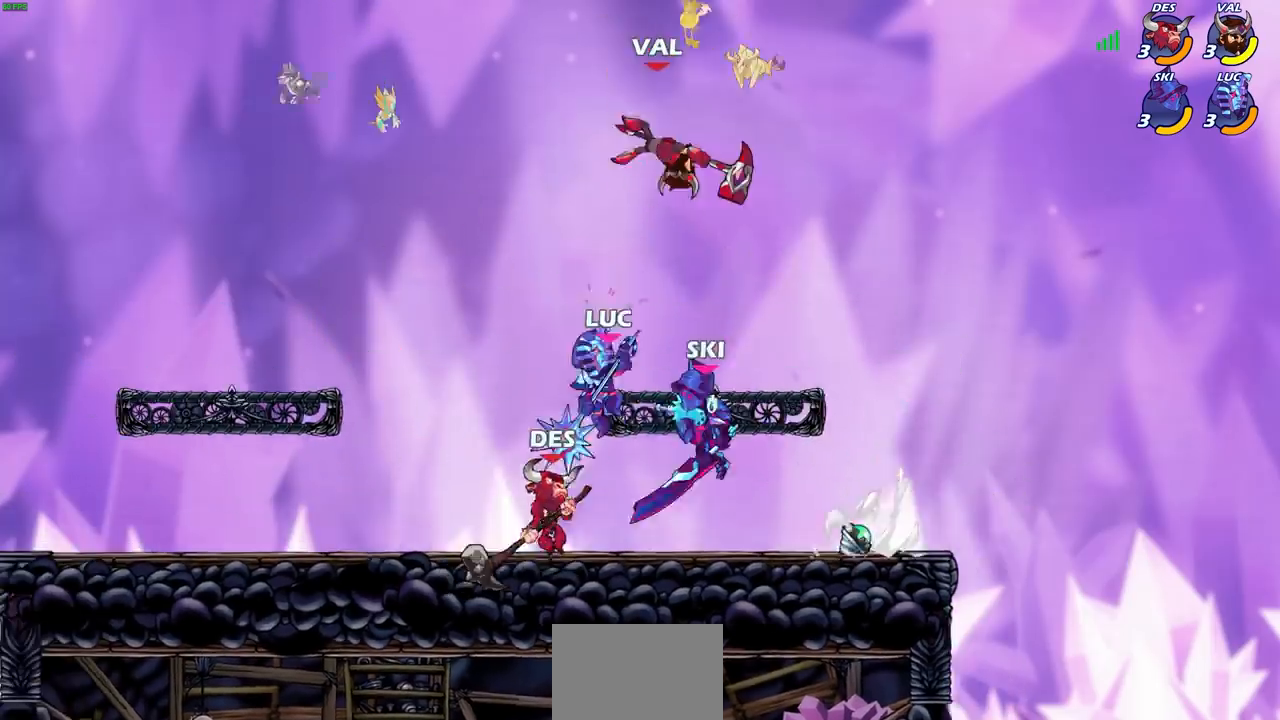
{"buttons": ["SQUARE"], "left_stick": "up-left", "right_stick": "center", "events": [[66, "left_stick", "up"], [200, "R2", "down"], [467, "R2", "up"], [467, "SQUARE", "down"], [467, "left_stick", "up-left"]]}
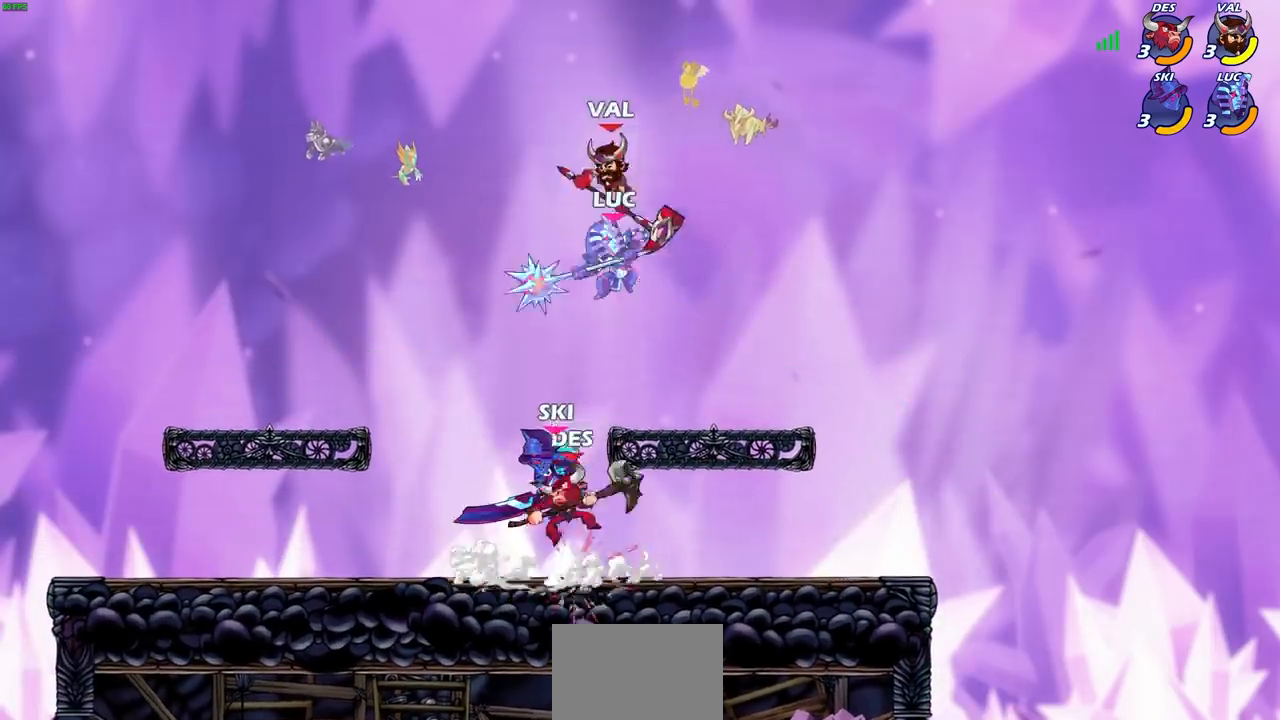
{"buttons": [], "left_stick": "left", "right_stick": "center", "events": [[34, "SQUARE", "up"], [34, "left_stick", "left"]]}
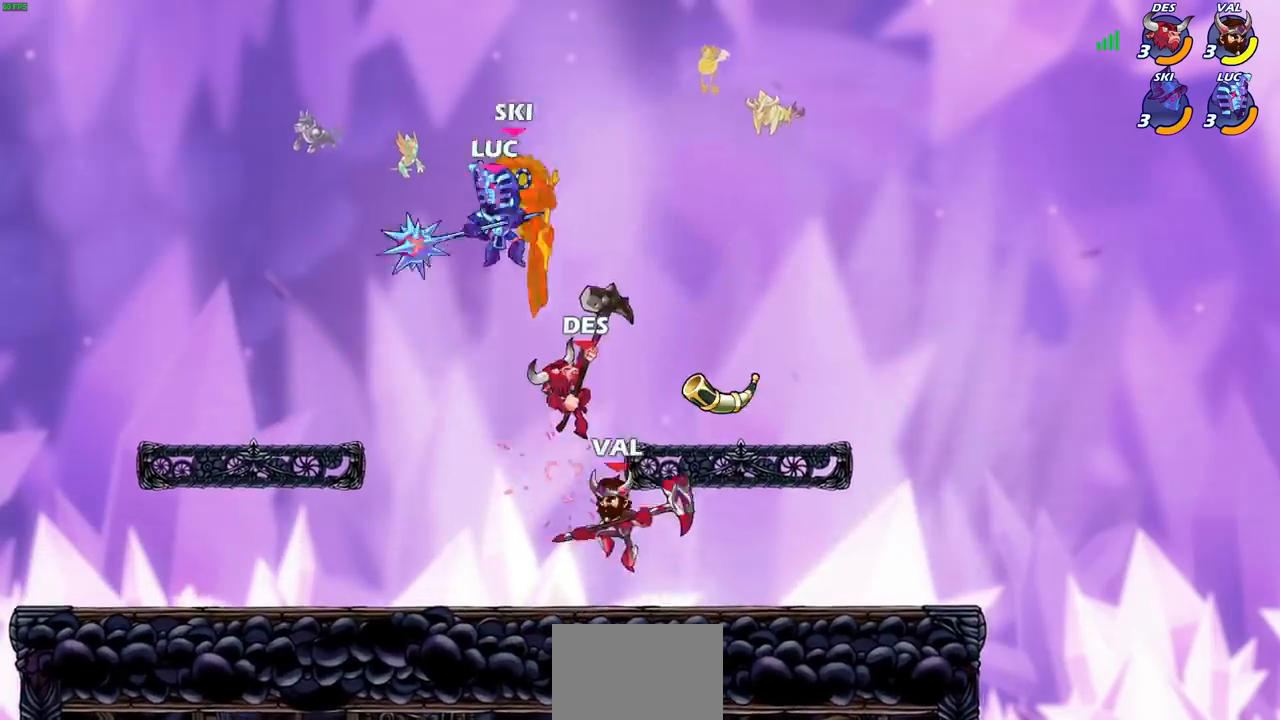
{"buttons": [], "left_stick": "right", "right_stick": "center", "events": [[100, "CROSS", "down"], [233, "CROSS", "up"], [434, "left_stick", "down"], [500, "left_stick", "right"]]}
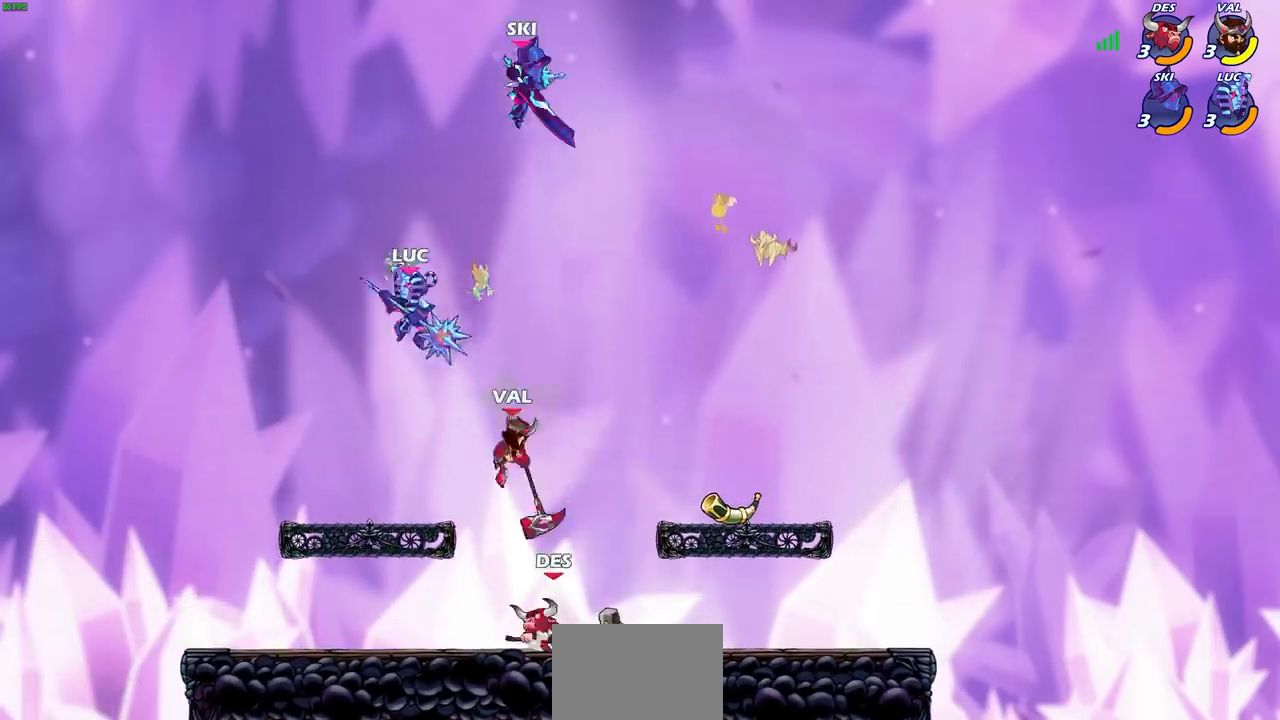
{"buttons": [], "left_stick": "center", "right_stick": "center", "events": [[34, "SQUARE", "down"], [67, "left_stick", "center"], [100, "SQUARE", "up"]]}
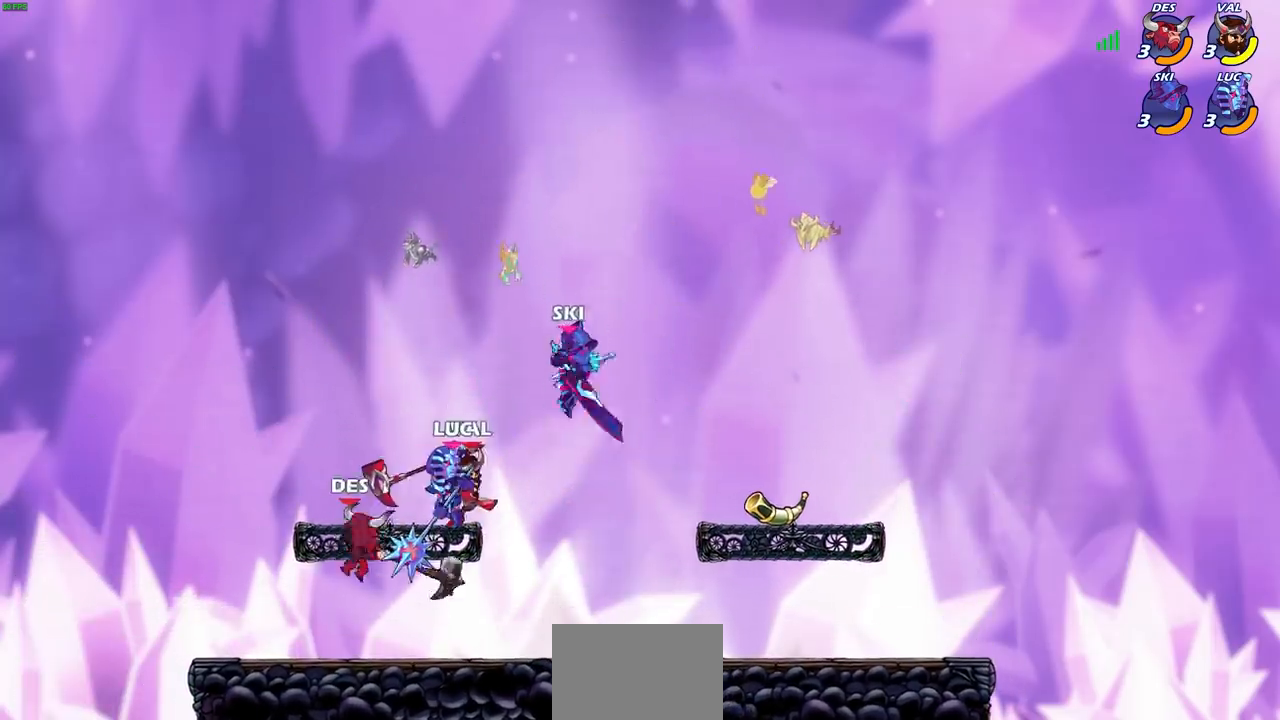
{"buttons": [], "left_stick": "center", "right_stick": "center", "events": [[33, "left_stick", "up-left"], [167, "left_stick", "down-left"], [200, "SQUARE", "down"], [267, "SQUARE", "up"], [300, "left_stick", "center"]]}
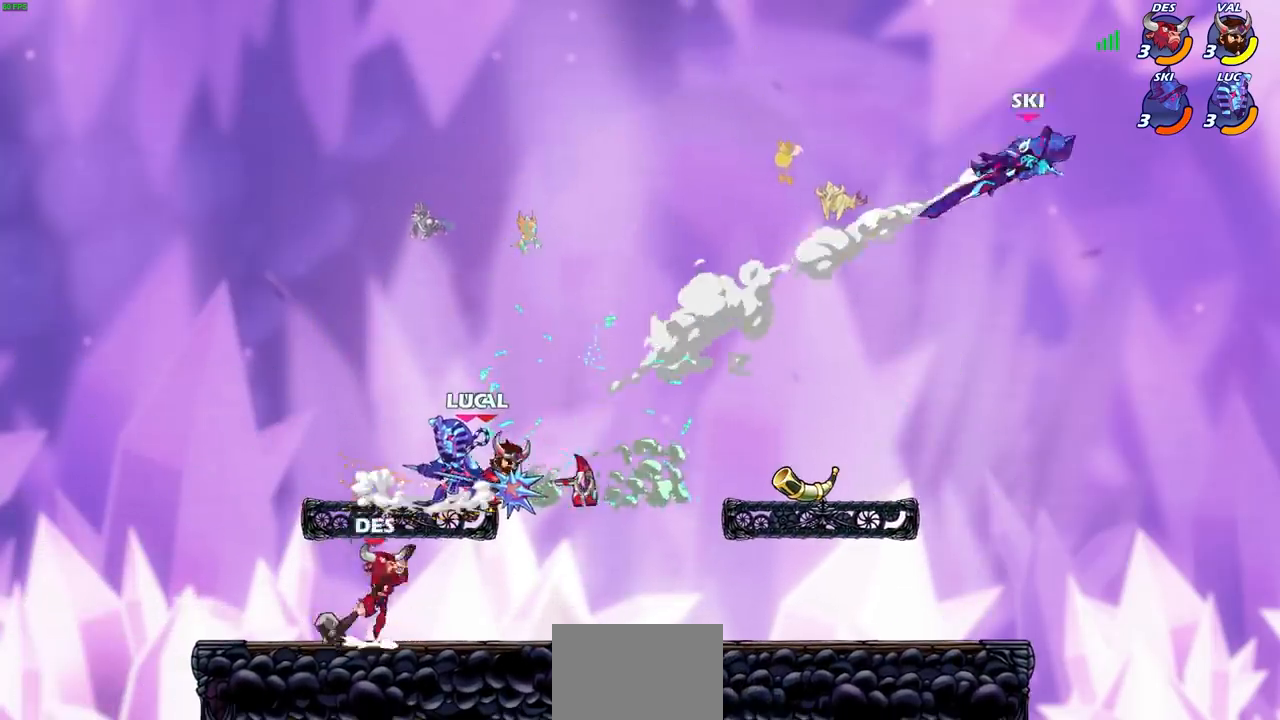
{"buttons": [], "left_stick": "center", "right_stick": "center", "events": [[67, "left_stick", "down-left"], [134, "CROSS", "down"], [200, "SQUARE", "down"], [267, "CROSS", "up"], [267, "SQUARE", "up"], [334, "left_stick", "center"]]}
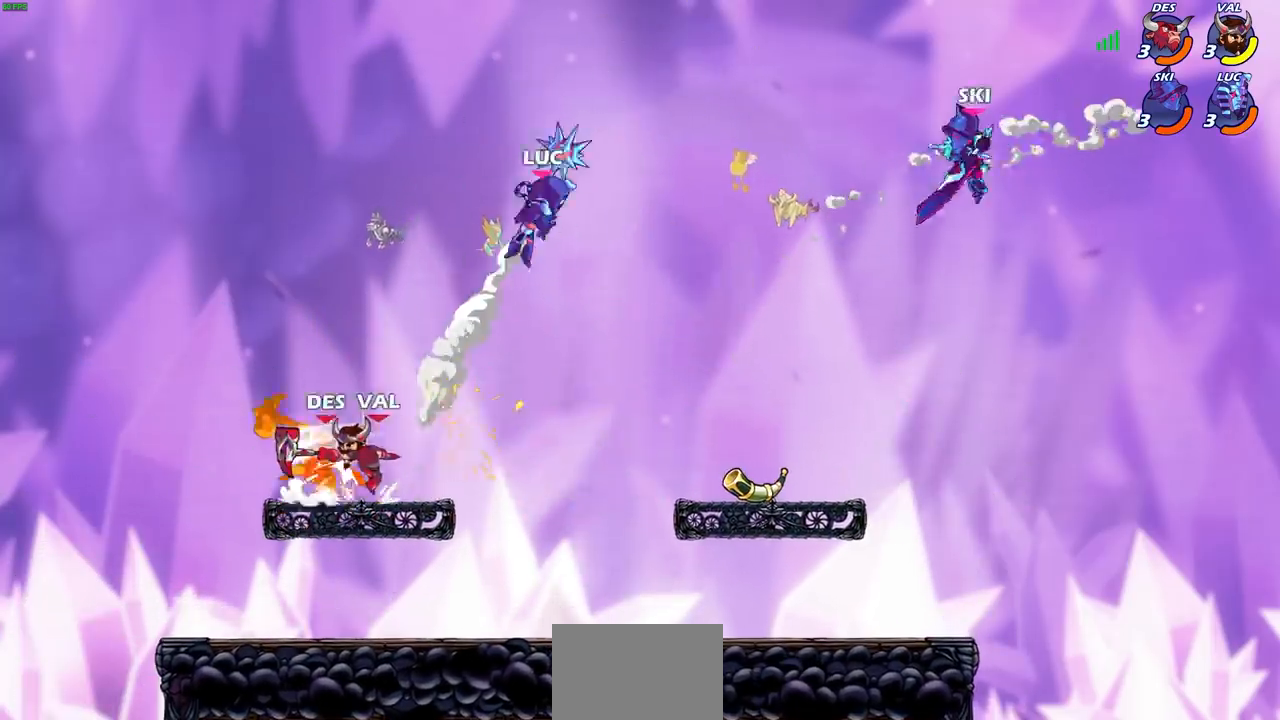
{"buttons": [], "left_stick": "left", "right_stick": "center", "events": [[133, "left_stick", "up-left"], [200, "CROSS", "down"], [333, "left_stick", "left"], [400, "CROSS", "up"]]}
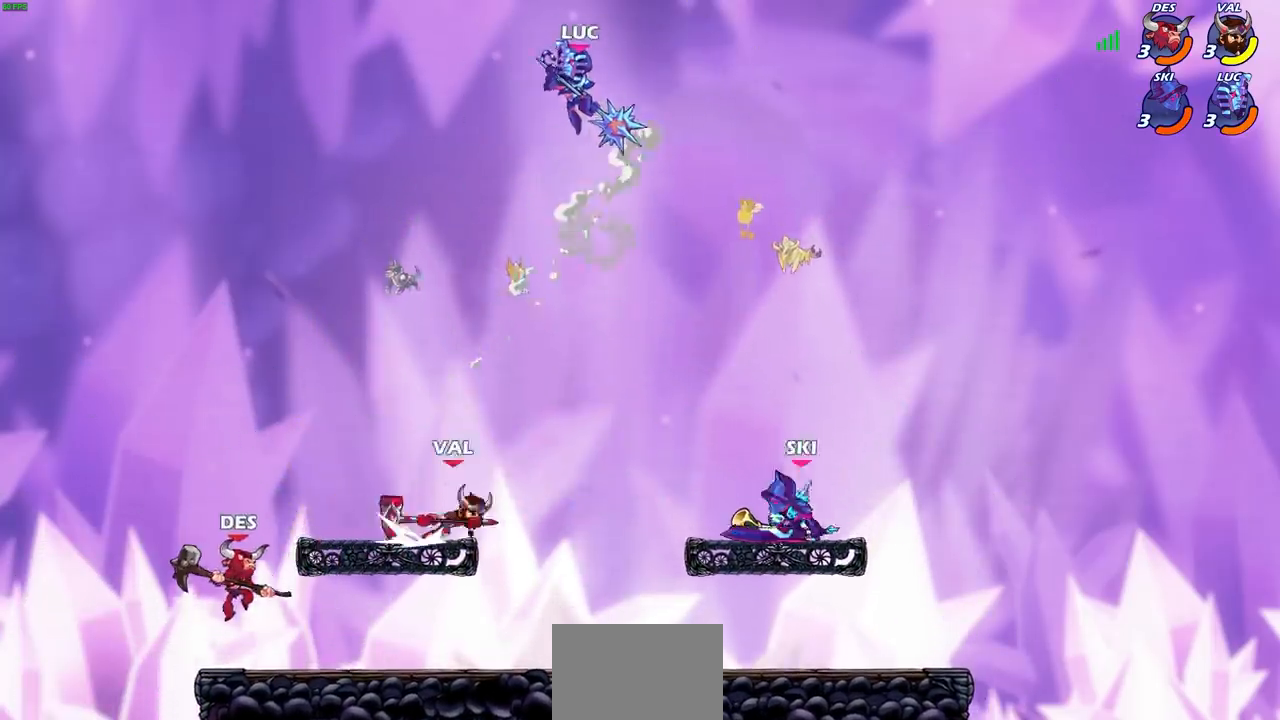
{"buttons": ["CIRCLE"], "left_stick": "down", "right_stick": "center", "events": [[67, "left_stick", "down-left"], [100, "CIRCLE", "down"], [167, "left_stick", "down"]]}
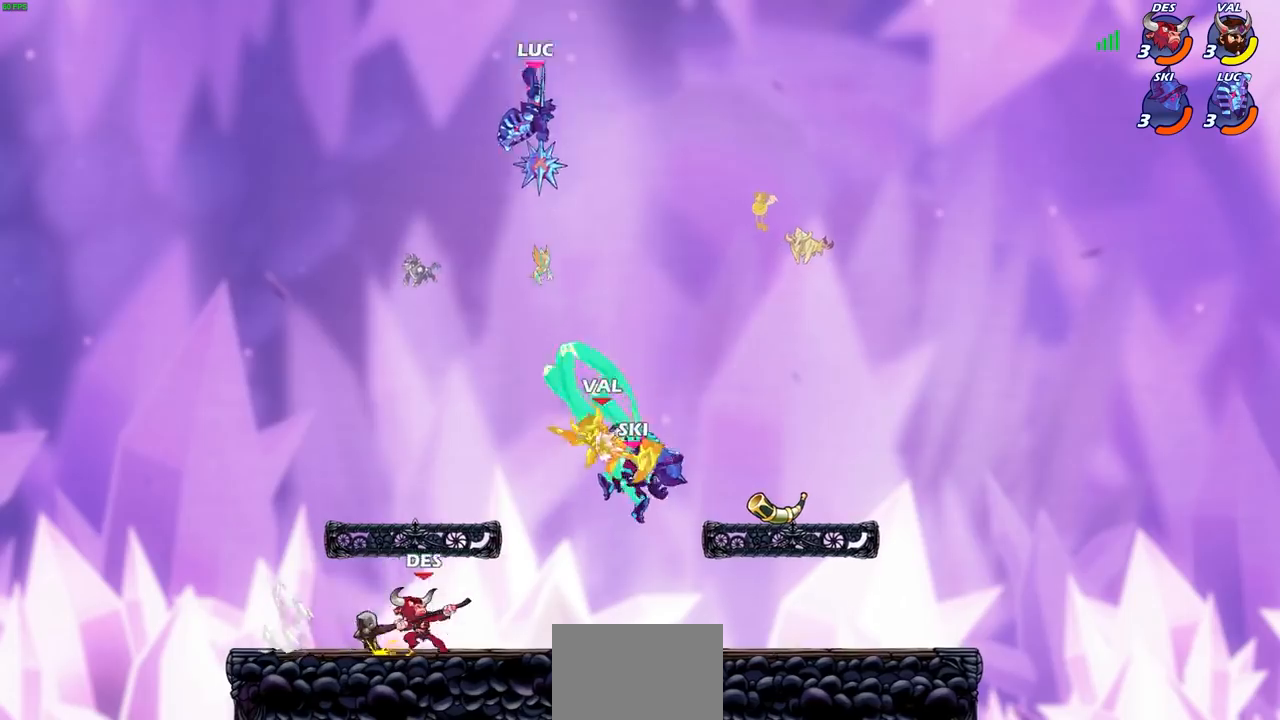
{"buttons": [], "left_stick": "center", "right_stick": "center", "events": [[433, "CIRCLE", "up"], [467, "left_stick", "center"]]}
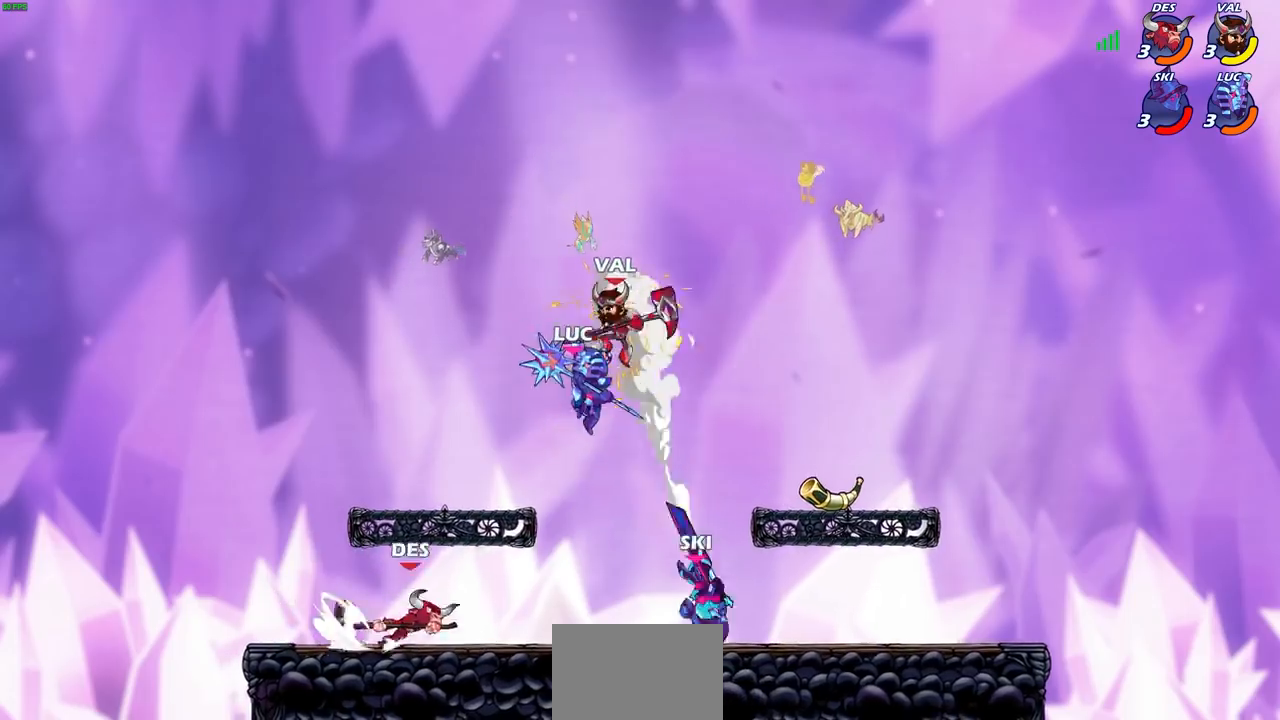
{"buttons": [], "left_stick": "up-right", "right_stick": "center", "events": [[167, "left_stick", "right"], [234, "CROSS", "down"], [234, "left_stick", "up-right"], [267, "R2", "down"], [501, "CROSS", "up"], [501, "R2", "up"]]}
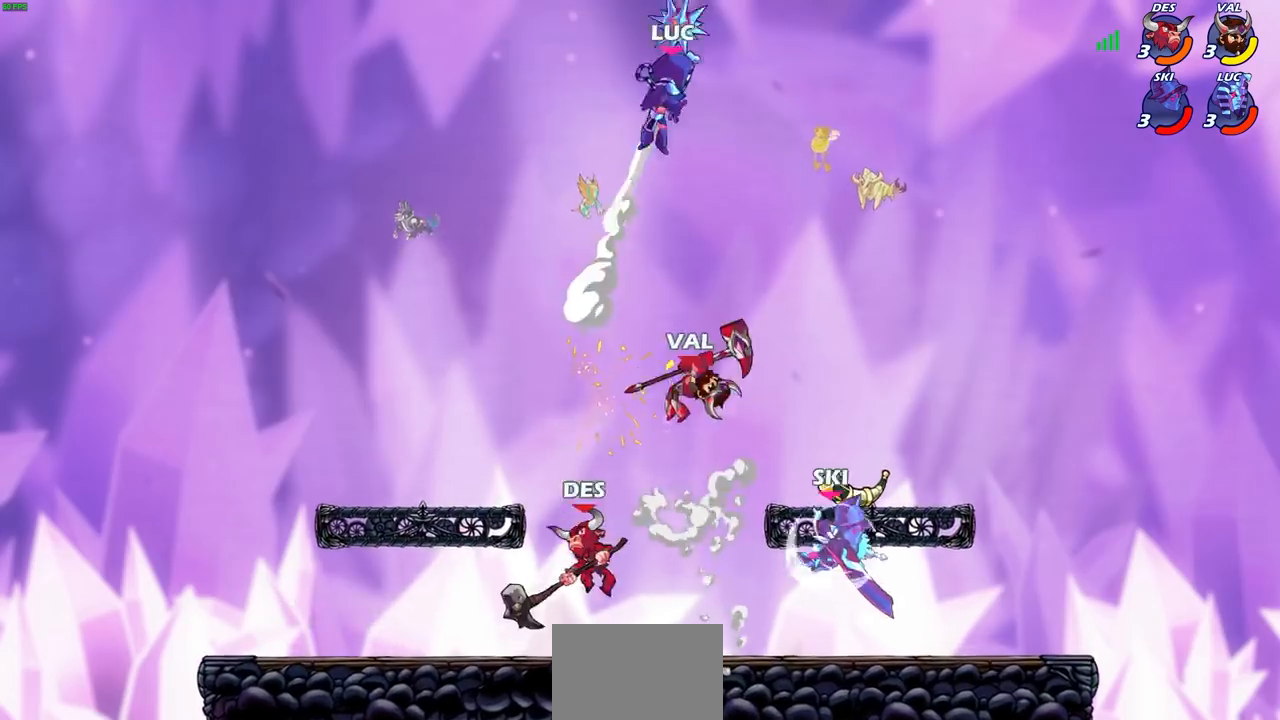
{"buttons": ["CIRCLE"], "left_stick": "down-left", "right_stick": "center", "events": [[200, "left_stick", "left"], [333, "left_stick", "down-left"], [367, "CIRCLE", "down"]]}
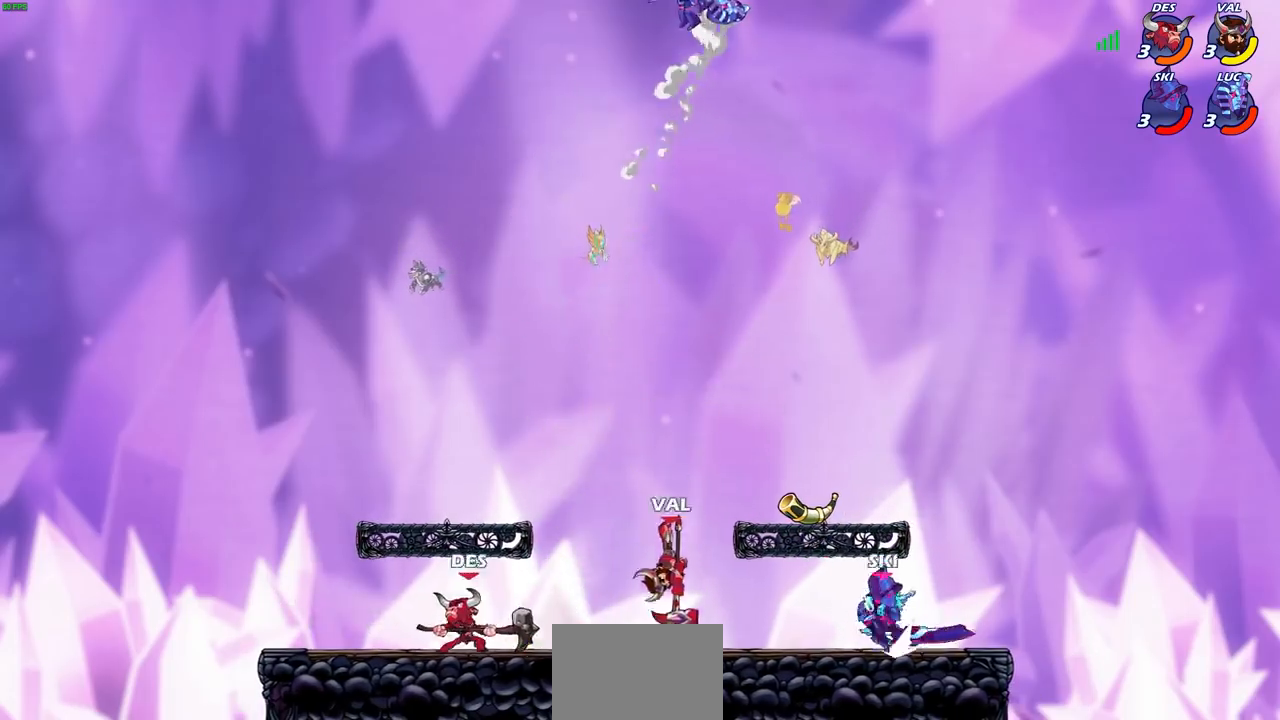
{"buttons": ["CIRCLE"], "left_stick": "down-left", "right_stick": "center", "events": []}
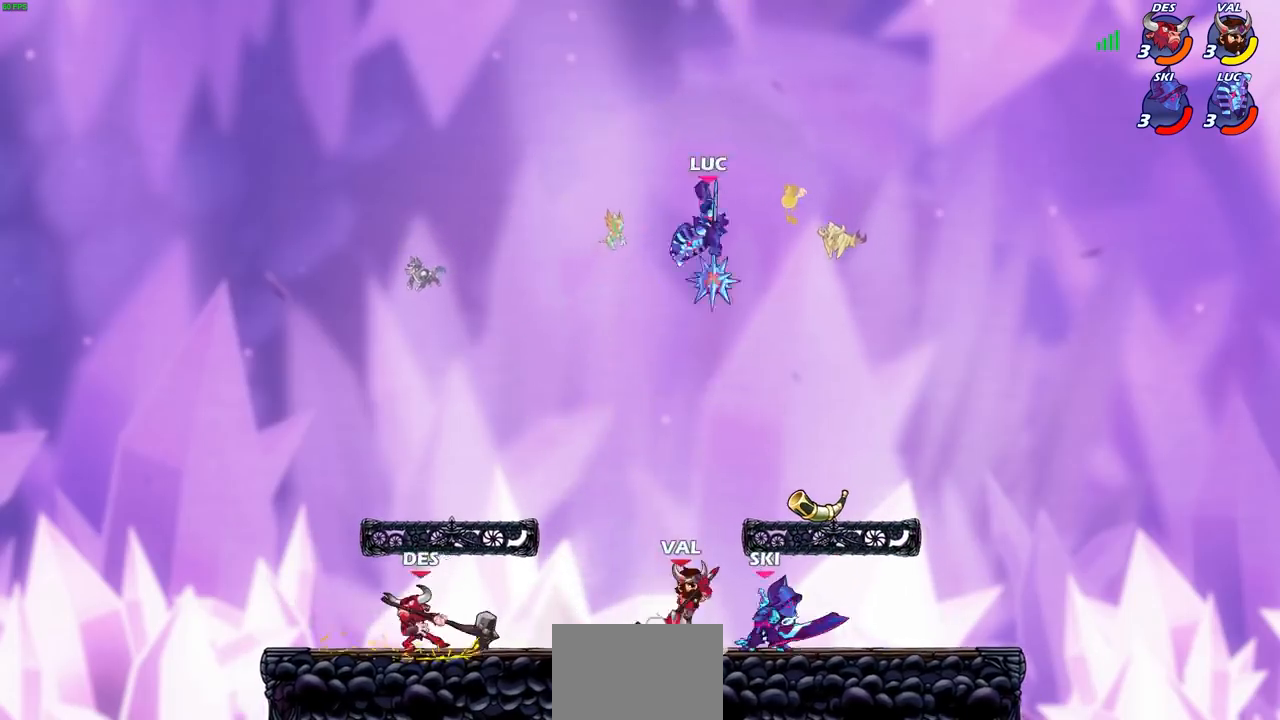
{"buttons": ["CROSS"], "left_stick": "up-right", "right_stick": "center", "events": [[167, "CIRCLE", "up"], [167, "left_stick", "center"], [367, "left_stick", "up-right"], [433, "CROSS", "down"]]}
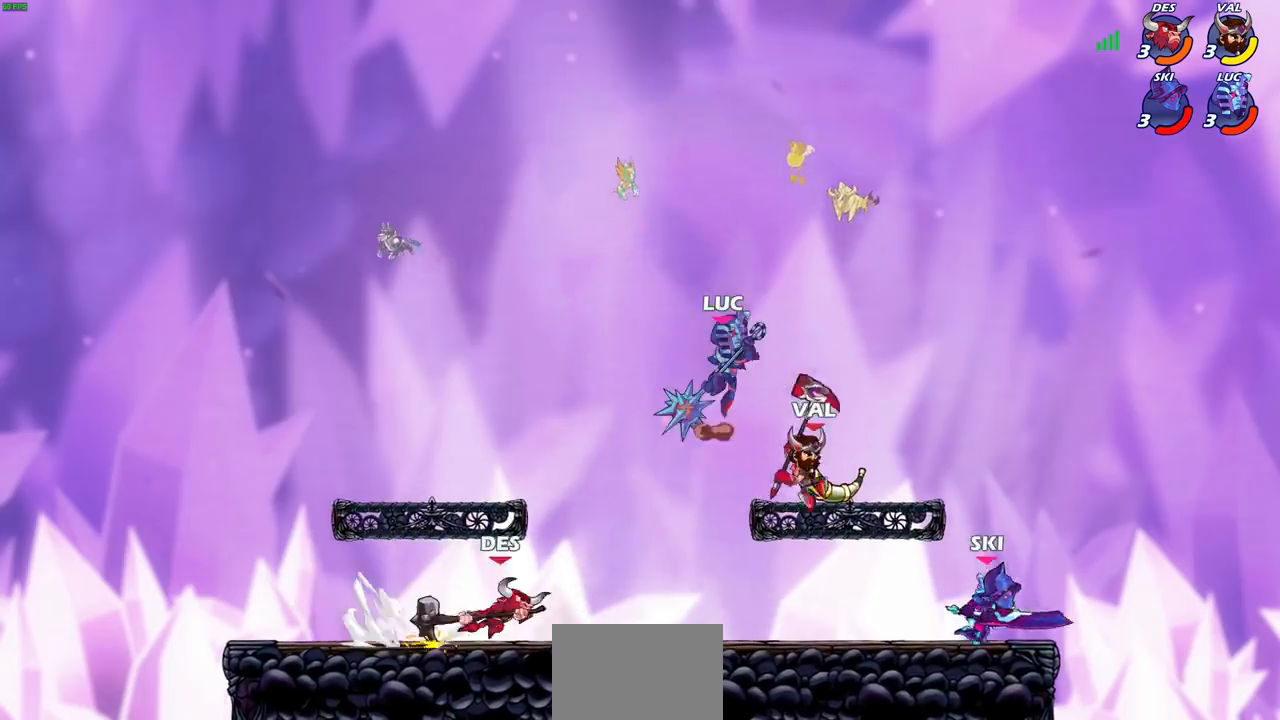
{"buttons": [], "left_stick": "center", "right_stick": "center", "events": [[100, "CROSS", "up"], [200, "left_stick", "down-right"], [267, "left_stick", "down"], [367, "SQUARE", "down"], [367, "left_stick", "down-left"], [434, "SQUARE", "up"], [501, "left_stick", "center"]]}
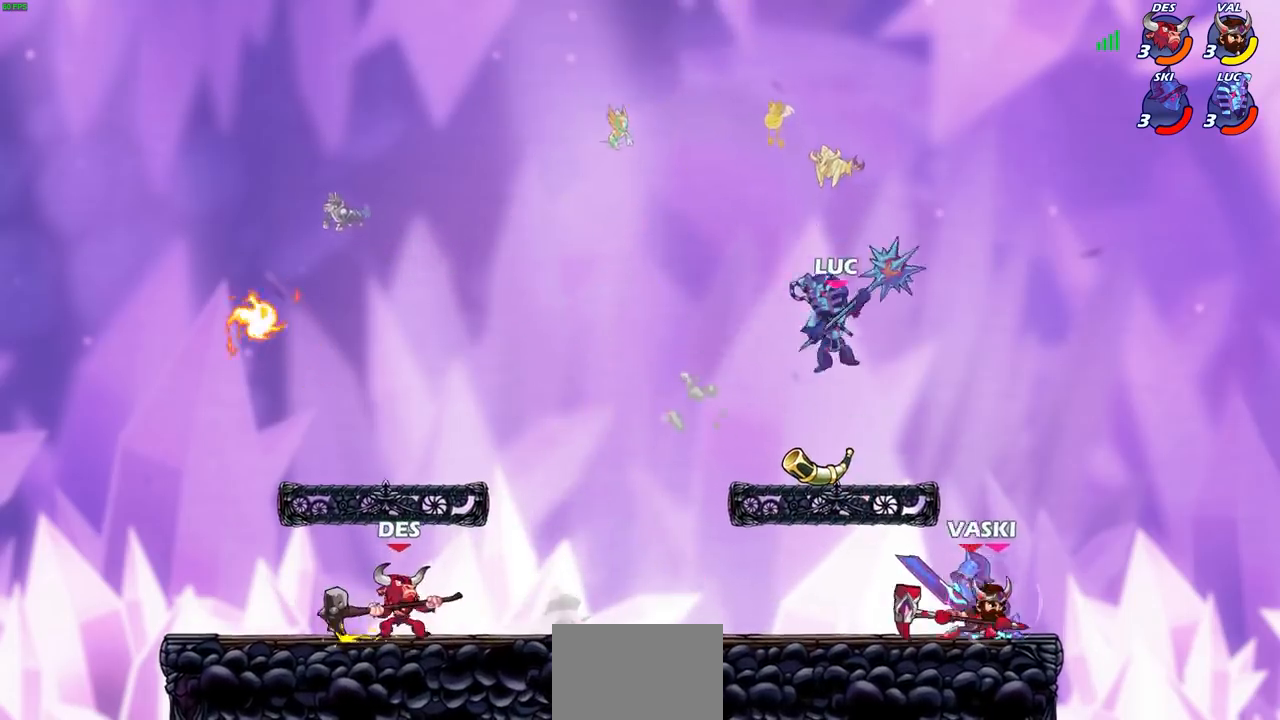
{"buttons": [], "left_stick": "left", "right_stick": "center", "events": [[434, "left_stick", "left"]]}
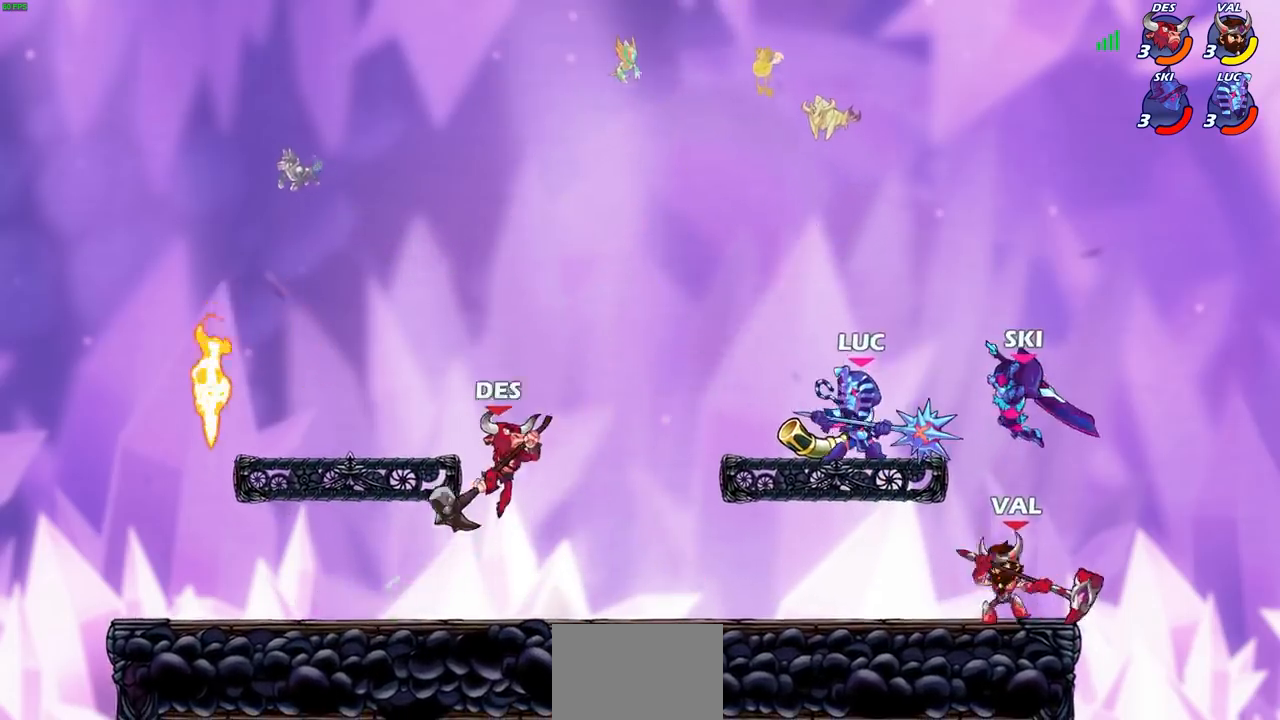
{"buttons": [], "left_stick": "left", "right_stick": "center", "events": [[100, "R2", "down"], [167, "SQUARE", "down"], [167, "left_stick", "down-left"], [267, "R2", "up"], [267, "SQUARE", "up"], [301, "left_stick", "center"], [501, "left_stick", "left"]]}
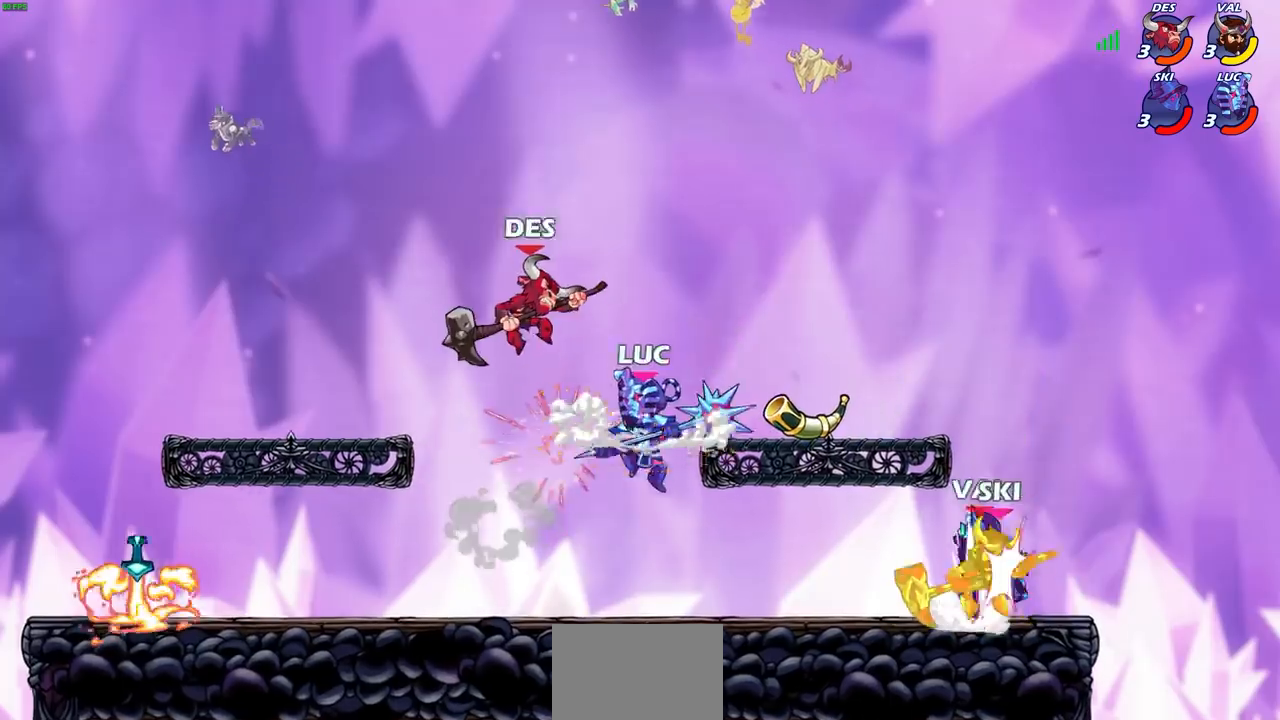
{"buttons": [], "left_stick": "left", "right_stick": "center", "events": [[33, "R2", "down"], [66, "CIRCLE", "down"], [133, "left_stick", "center"], [167, "CIRCLE", "up"], [167, "R2", "up"], [467, "left_stick", "left"]]}
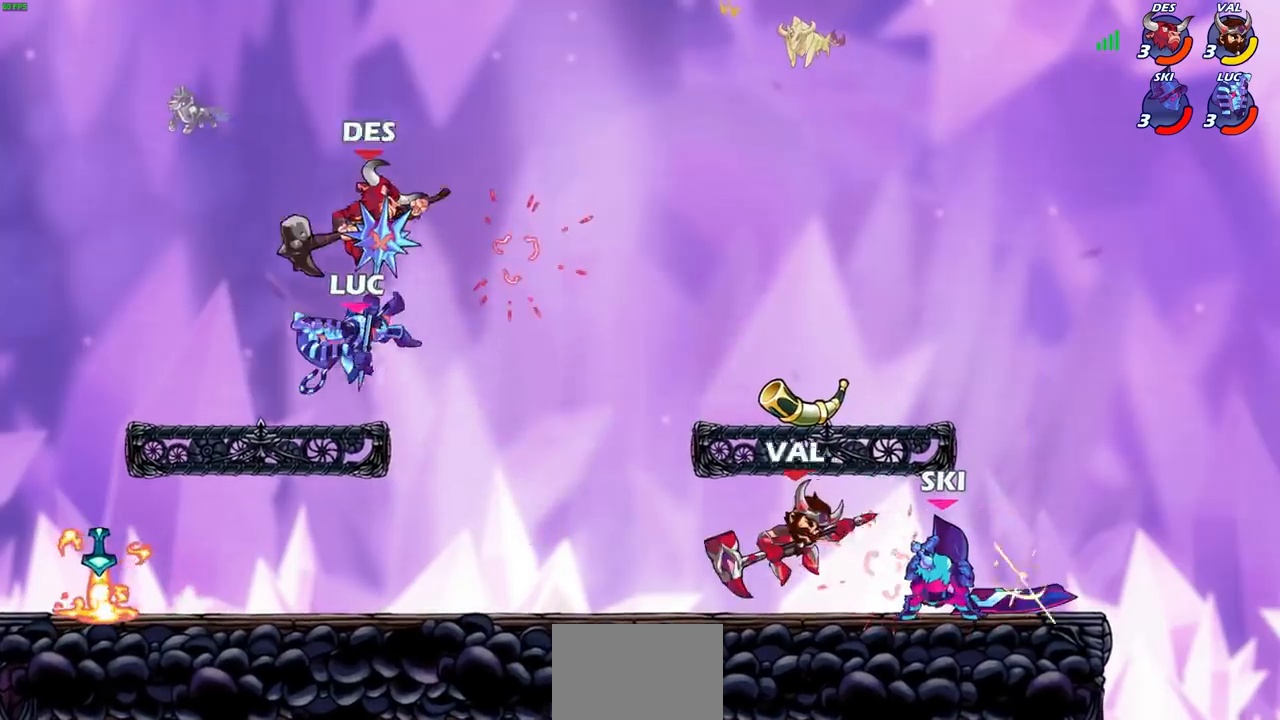
{"buttons": [], "left_stick": "down", "right_stick": "center", "events": [[301, "left_stick", "down-right"], [367, "left_stick", "down"], [401, "SQUARE", "down"], [501, "SQUARE", "up"]]}
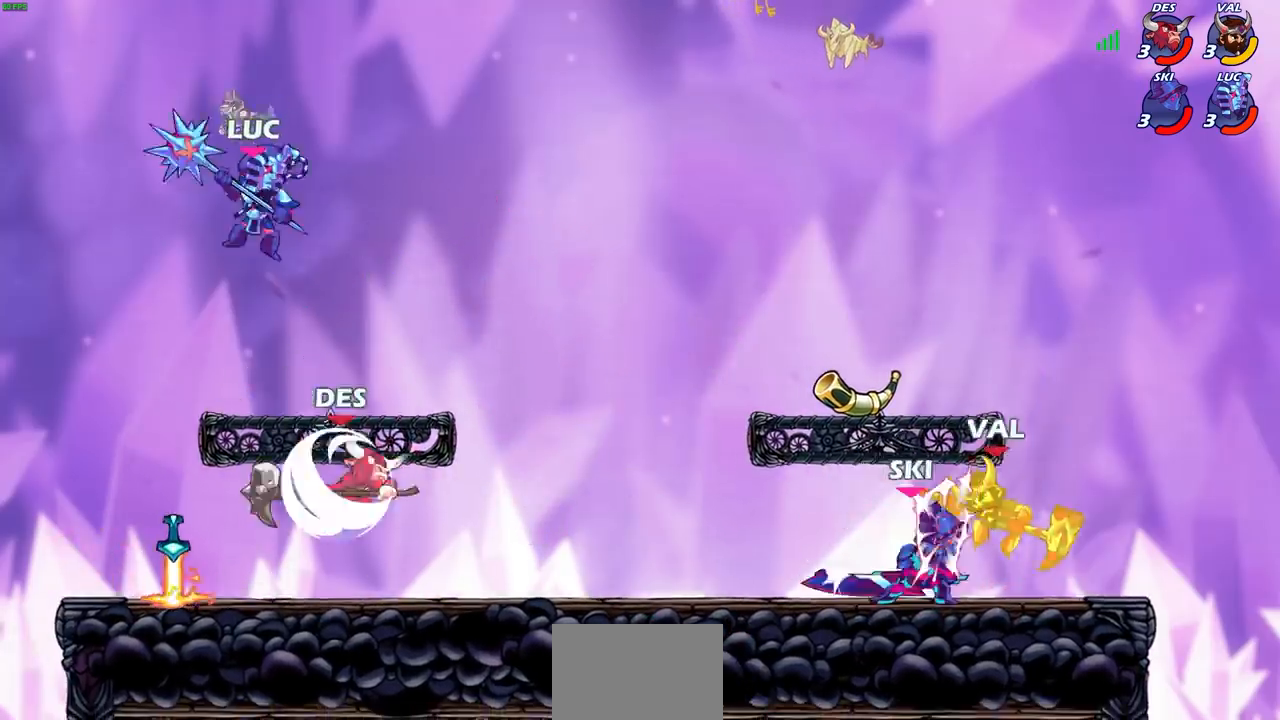
{"buttons": [], "left_stick": "left", "right_stick": "center", "events": [[200, "left_stick", "center"], [467, "left_stick", "left"]]}
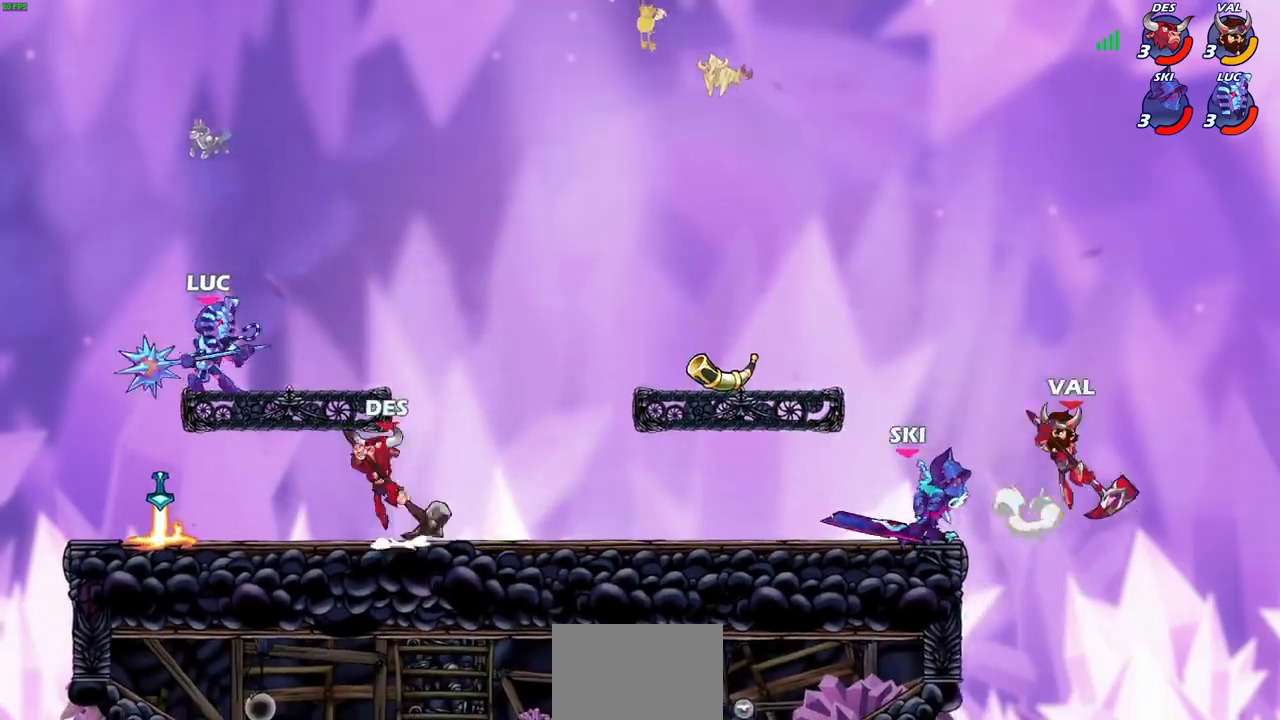
{"buttons": [], "left_stick": "down-right", "right_stick": "center", "events": [[67, "CROSS", "down"], [234, "CROSS", "up"], [367, "left_stick", "down"], [434, "left_stick", "down-right"]]}
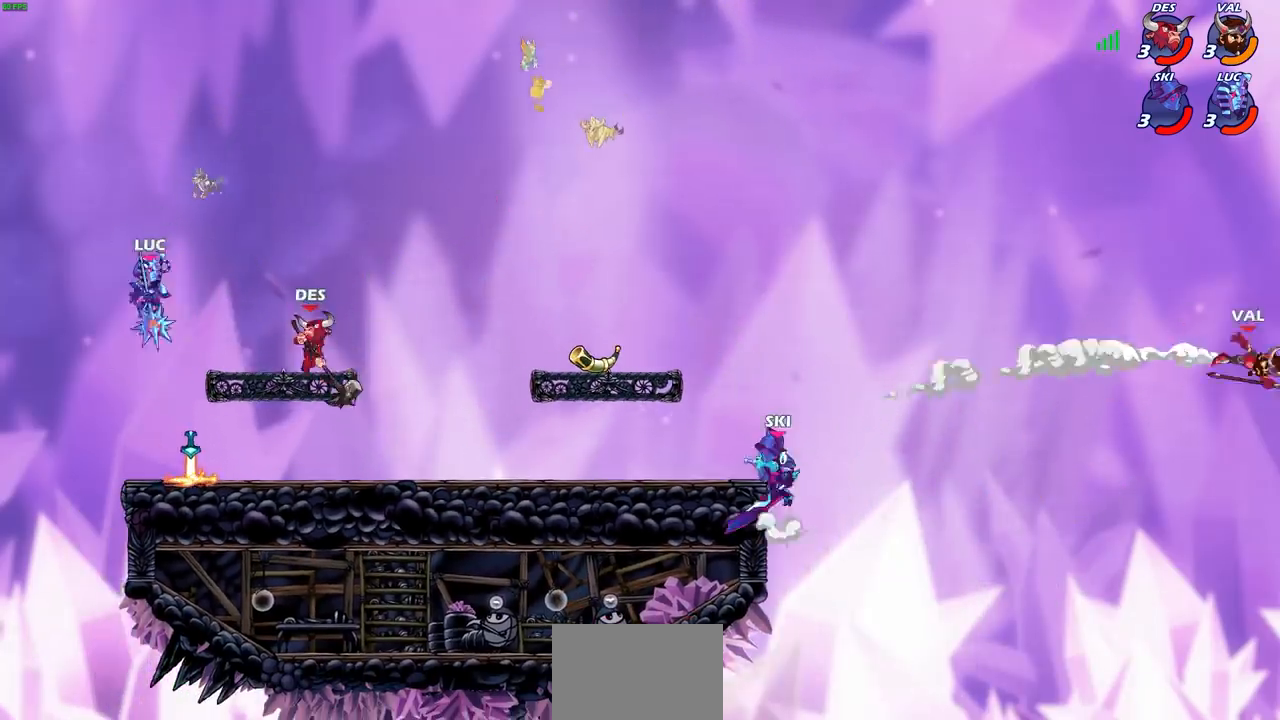
{"buttons": [], "left_stick": "center", "right_stick": "center", "events": [[33, "left_stick", "right"], [333, "left_stick", "up-right"], [400, "R2", "down"], [434, "CIRCLE", "down"], [467, "left_stick", "center"], [500, "CIRCLE", "up"], [500, "R2", "up"]]}
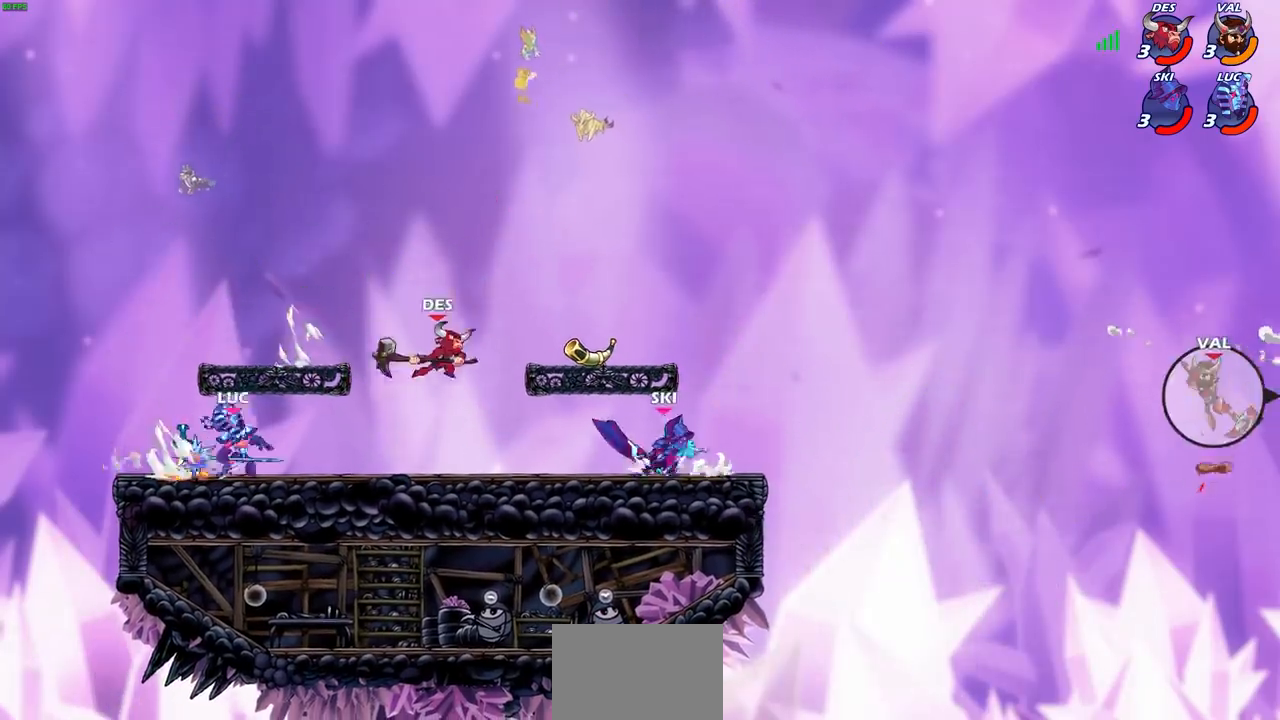
{"buttons": [], "left_stick": "center", "right_stick": "center", "events": [[267, "left_stick", "up-right"], [334, "left_stick", "center"]]}
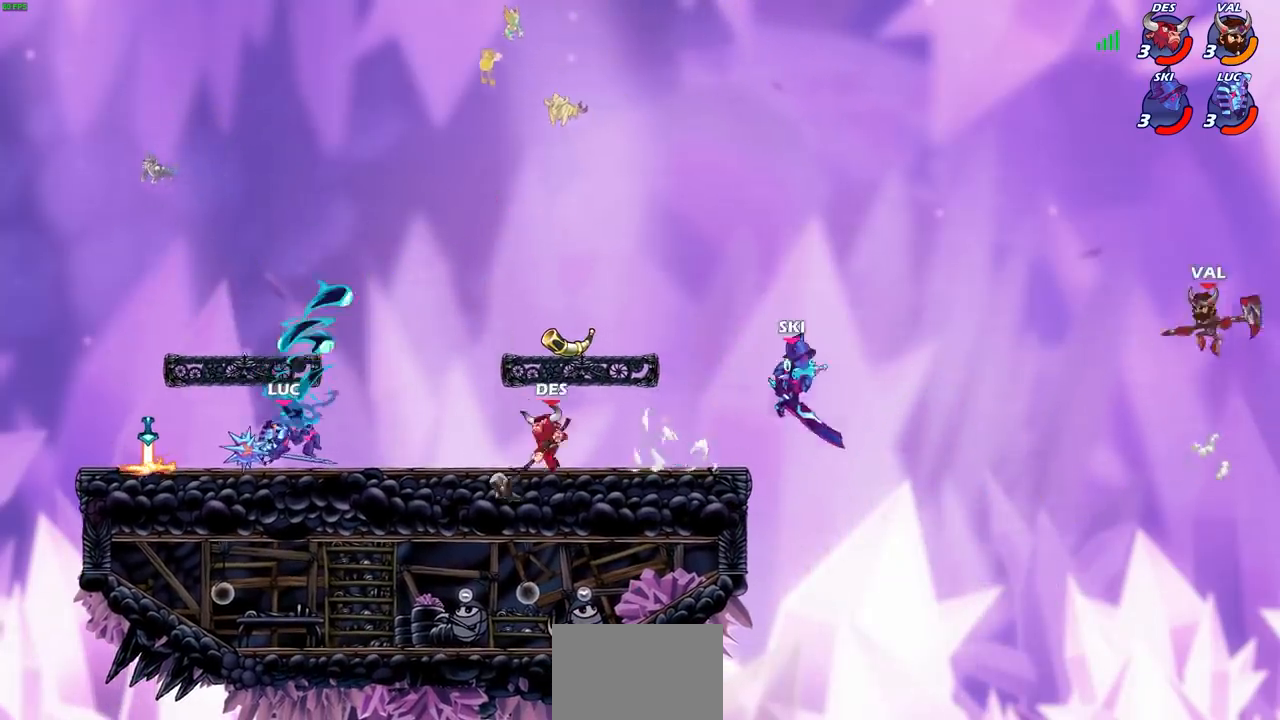
{"buttons": [], "left_stick": "left", "right_stick": "center", "events": [[400, "left_stick", "left"]]}
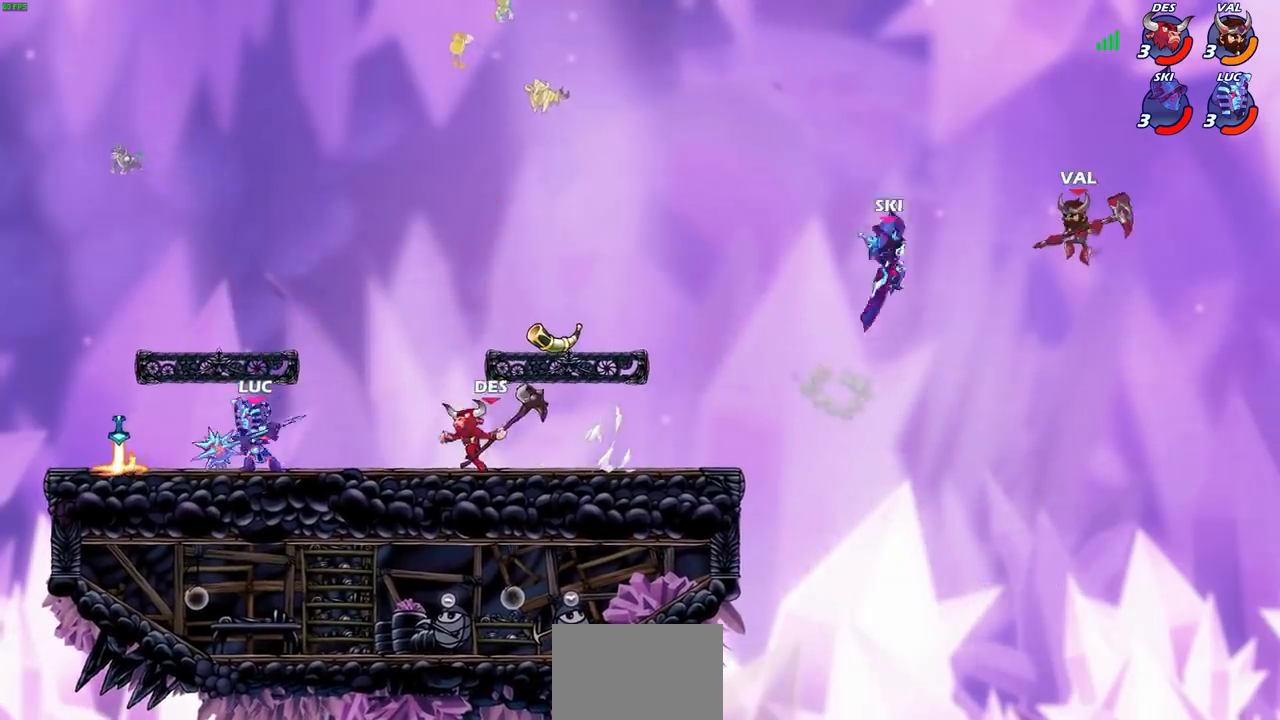
{"buttons": ["CIRCLE"], "left_stick": "right", "right_stick": "center", "events": [[334, "left_stick", "up-right"], [401, "left_stick", "right"], [501, "CIRCLE", "down"]]}
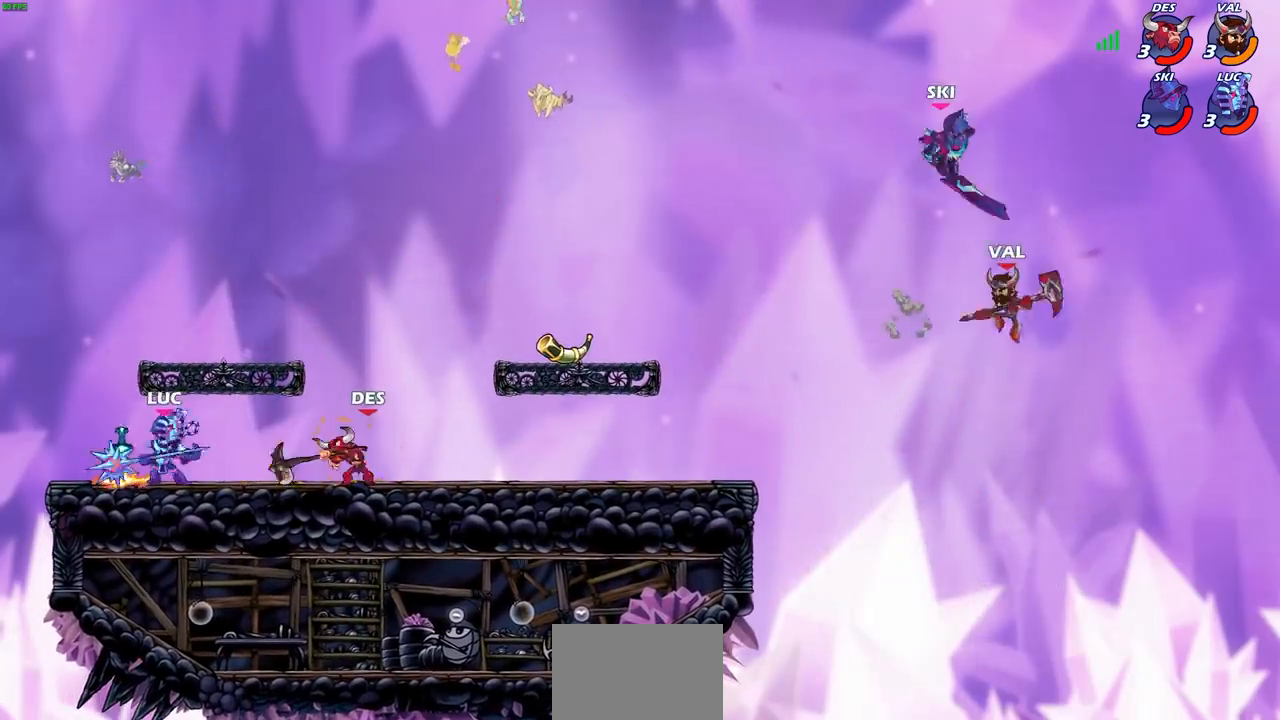
{"buttons": [], "left_stick": "center", "right_stick": "center", "events": [[100, "CIRCLE", "up"], [167, "left_stick", "center"]]}
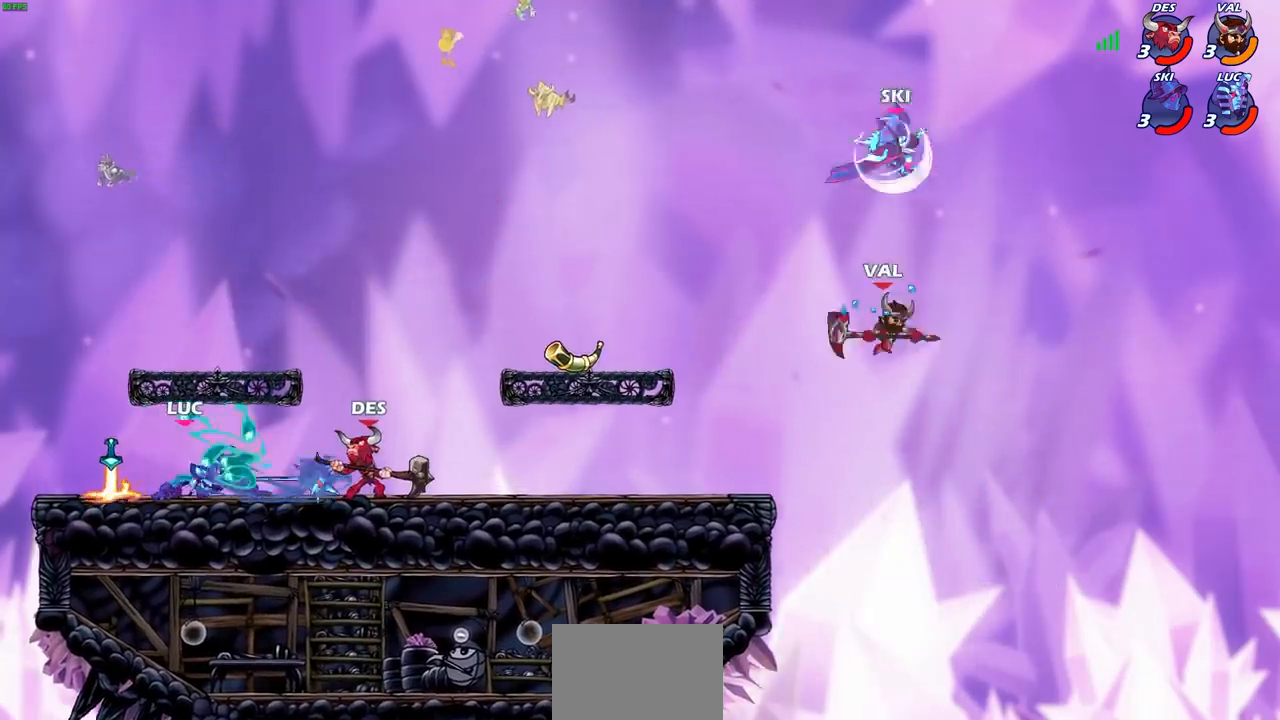
{"buttons": ["R2"], "left_stick": "up", "right_stick": "center", "events": [[267, "left_stick", "left"], [367, "CROSS", "down"], [501, "CROSS", "up"], [501, "R2", "down"], [501, "left_stick", "up"]]}